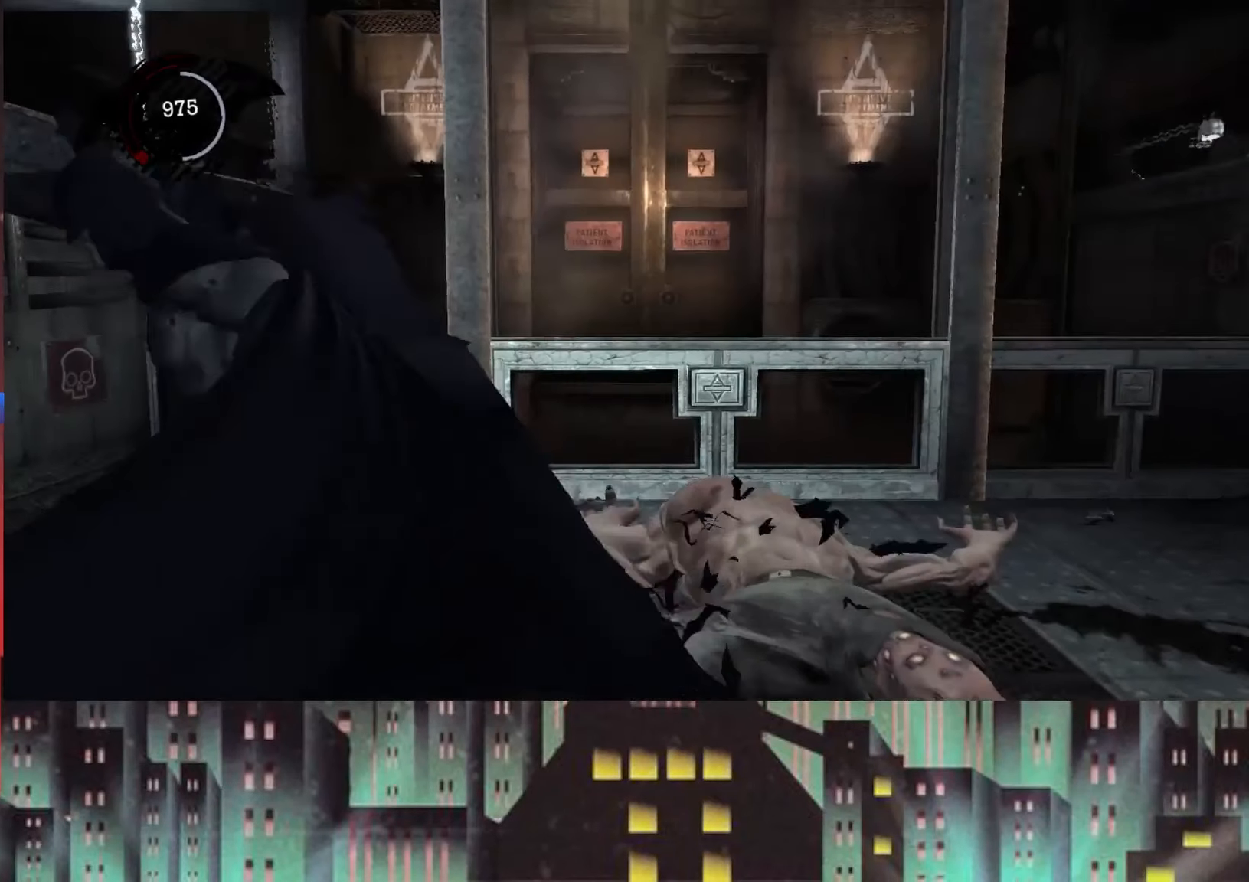
Gameplay with a controller (Xbox layout); each line is a JSON object with the inputs held at the frame after it. "button_events" lists button changes between this image and that frame as [ms after this image, input, new state], when the widget could be followed in between (sticks are given only as held states).
{"buttons": [], "left_stick": "up-left", "right_stick": "left", "button_events": []}
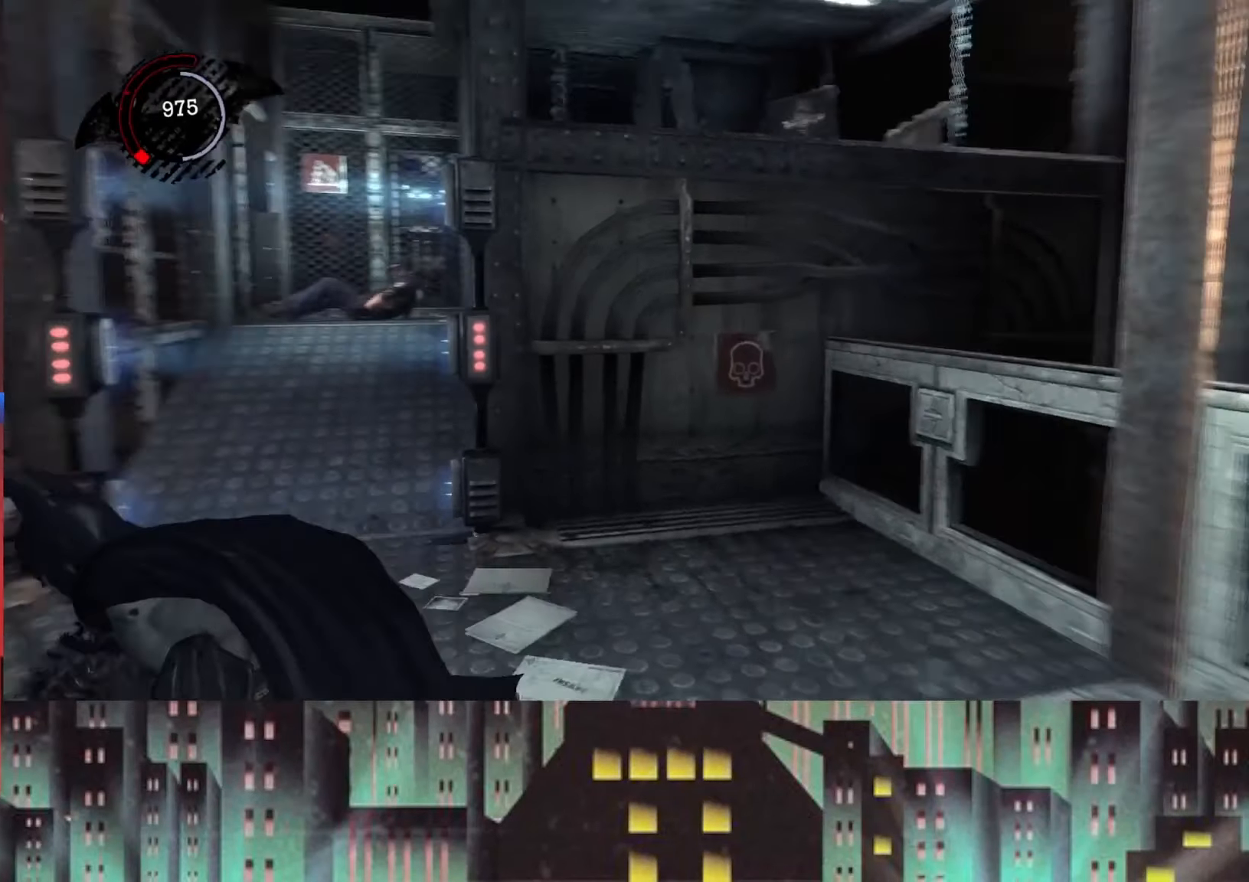
{"buttons": [], "left_stick": "up", "right_stick": "right", "button_events": []}
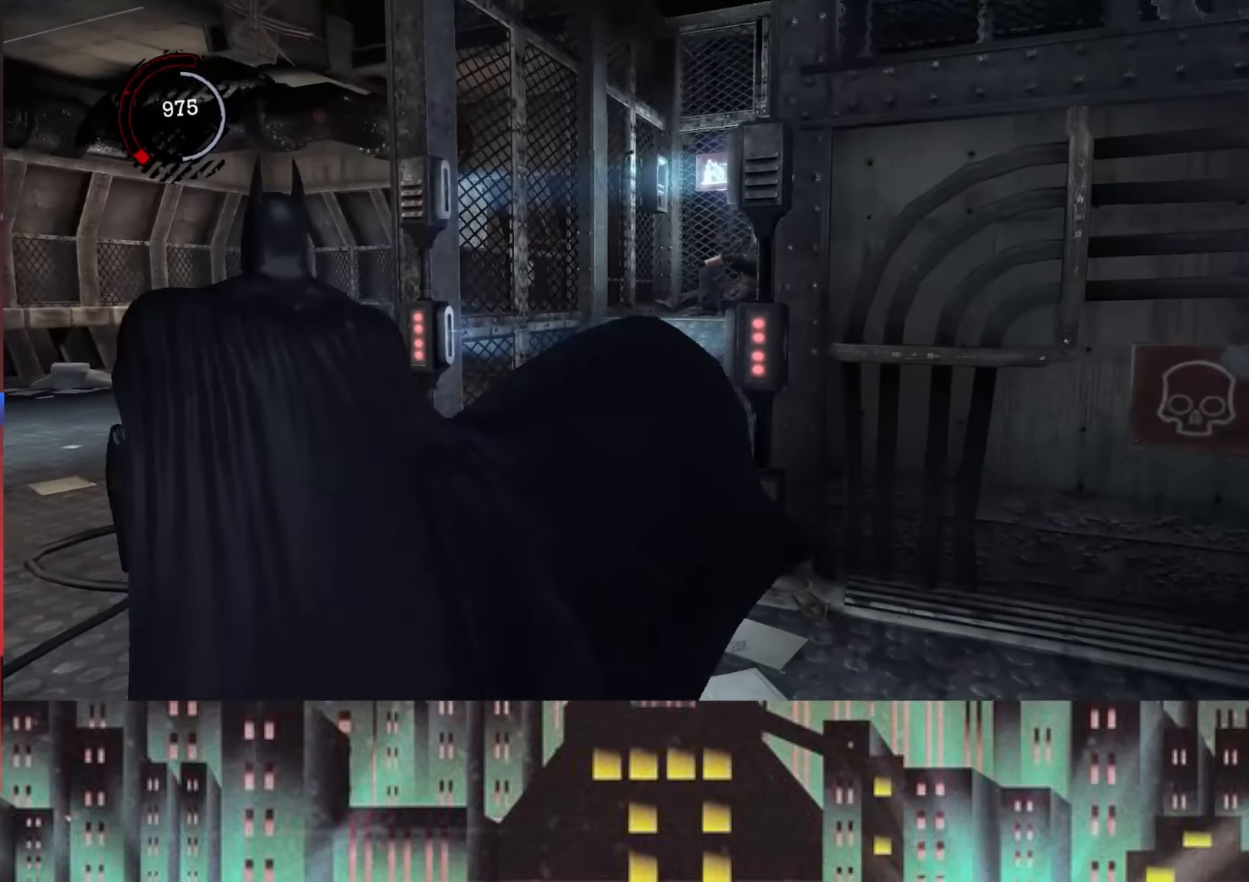
{"buttons": [], "left_stick": "center", "right_stick": "right", "button_events": []}
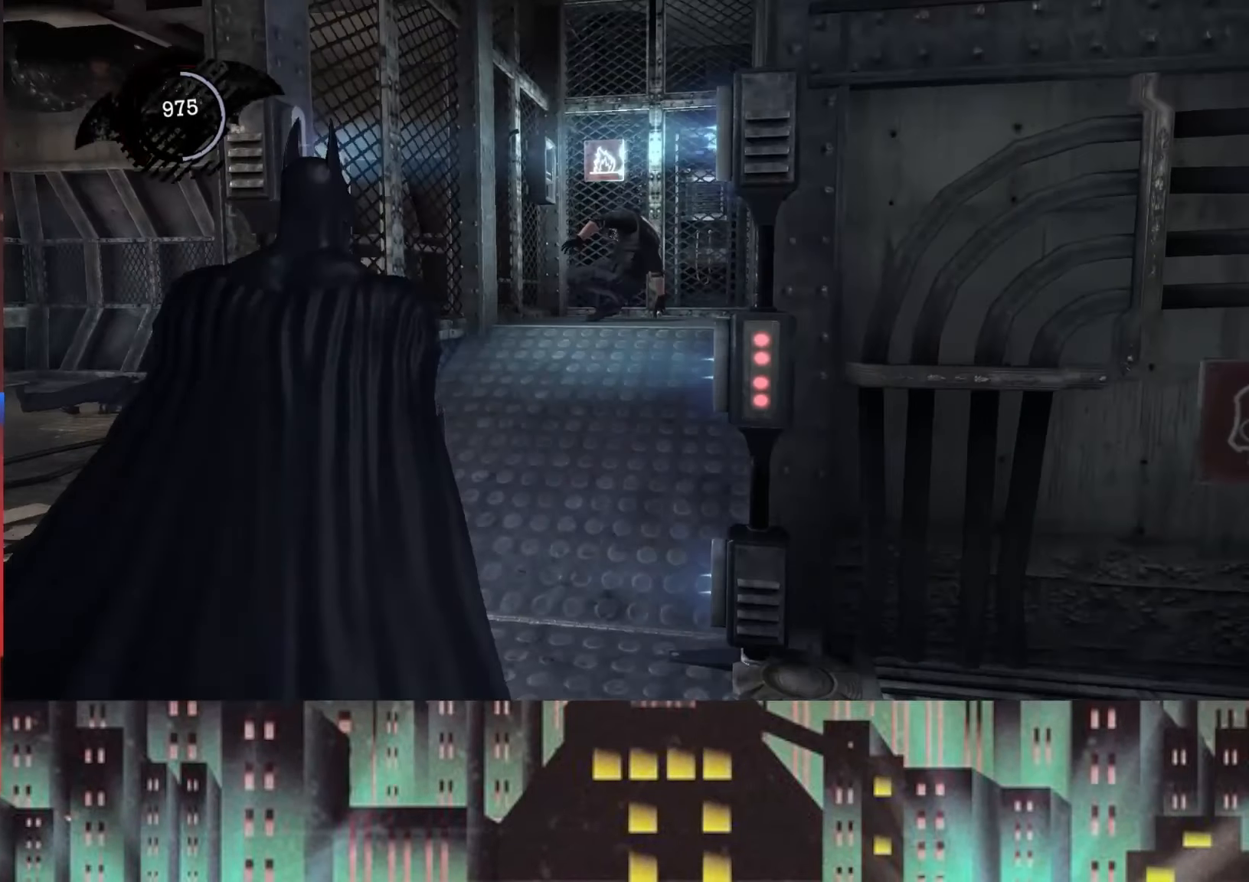
{"buttons": [], "left_stick": "center", "right_stick": "left", "button_events": []}
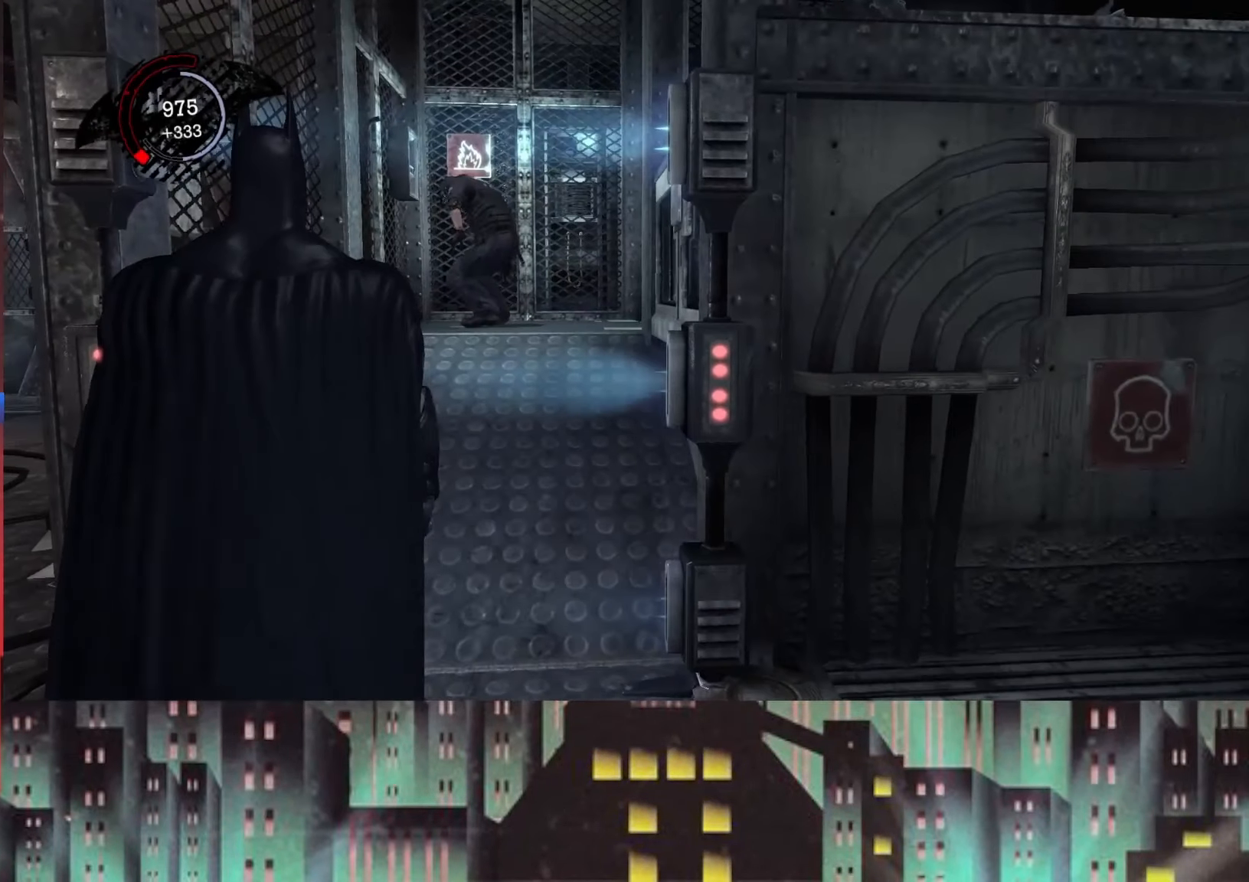
{"buttons": [], "left_stick": "center", "right_stick": "left", "button_events": []}
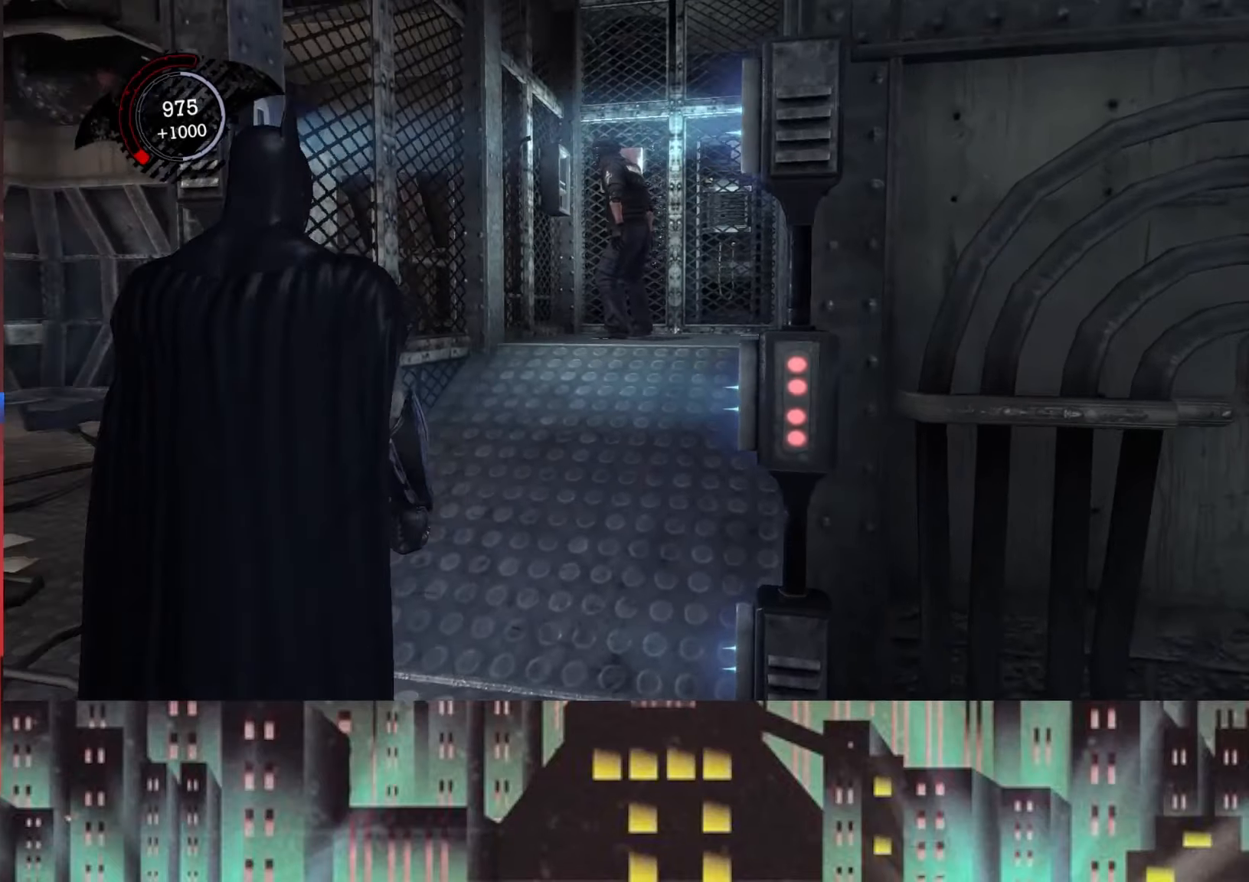
{"buttons": [], "left_stick": "center", "right_stick": "left", "button_events": []}
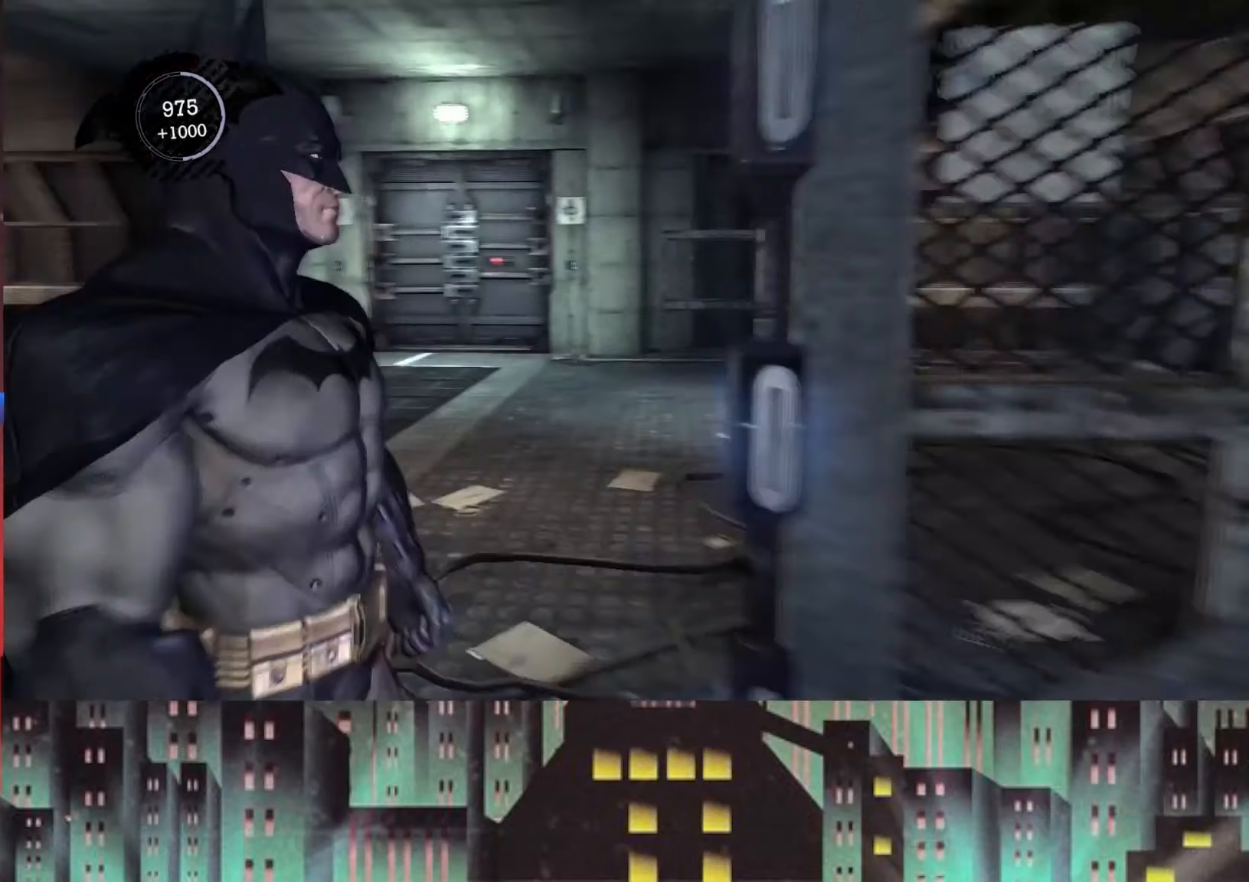
{"buttons": ["L2"], "left_stick": "center", "right_stick": "center", "button_events": [[250, "L2", "down"]]}
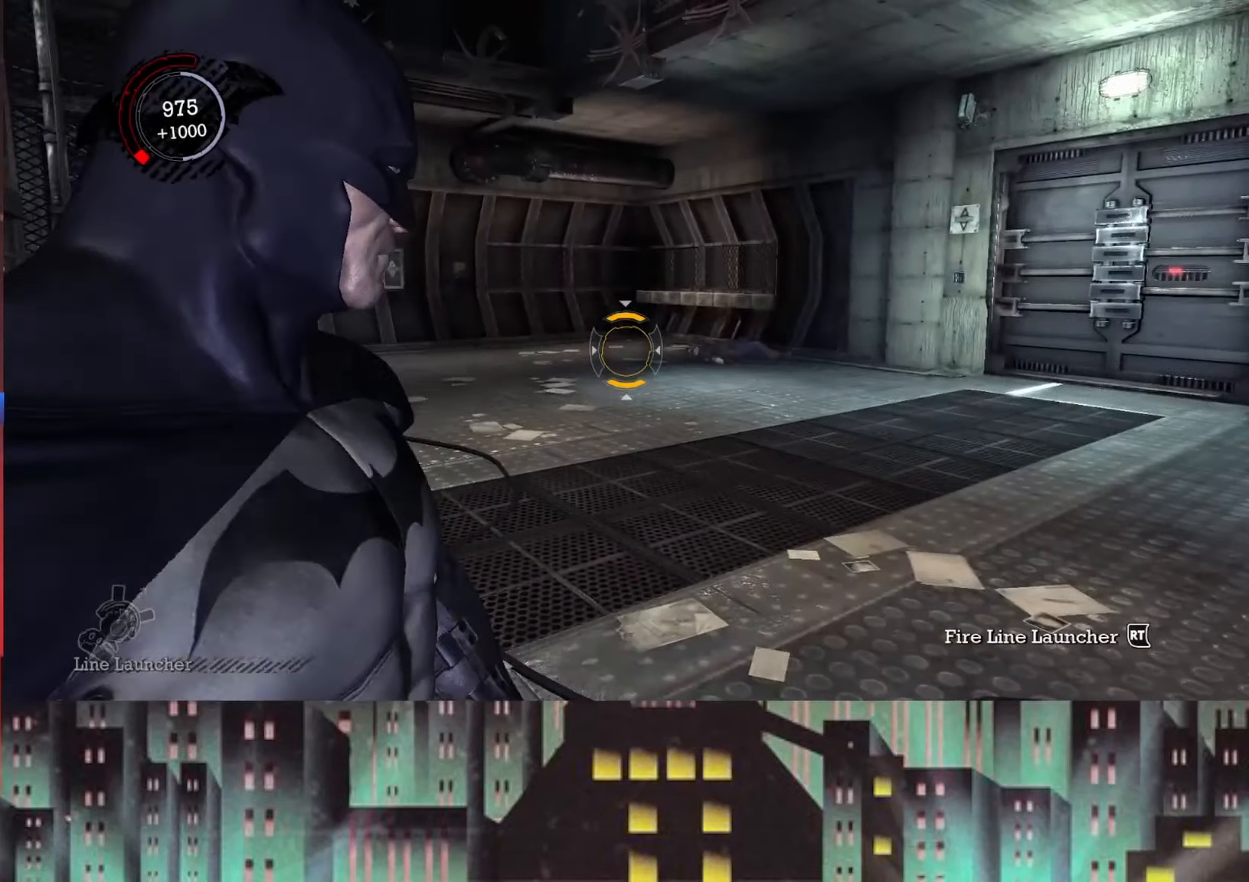
{"buttons": [], "left_stick": "center", "right_stick": "center", "button_events": [[500, "L2", "up"]]}
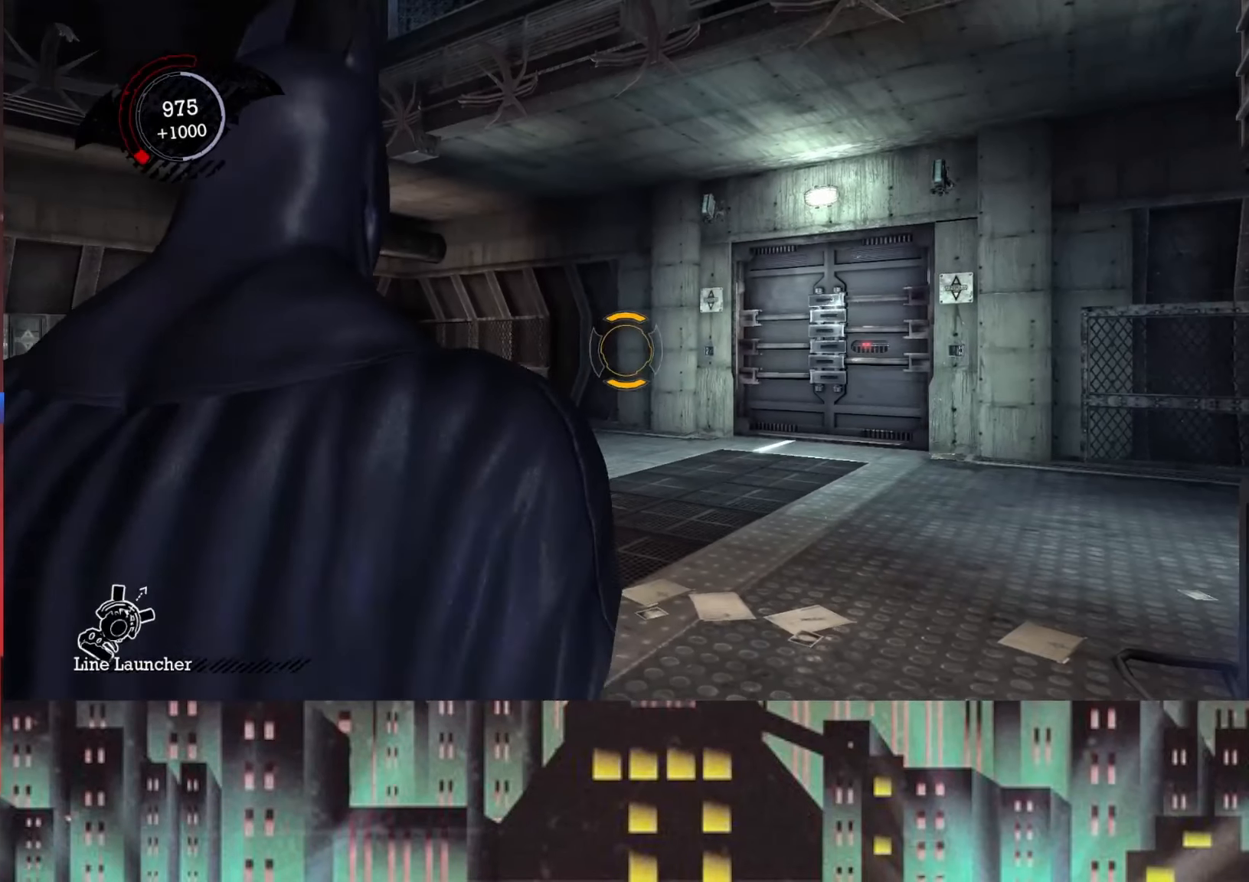
{"buttons": ["DPAD_RIGHT"], "left_stick": "center", "right_stick": "center", "button_events": [[167, "DPAD_RIGHT", "down"], [167, "DPAD_UP", "down"], [250, "DPAD_UP", "up"]]}
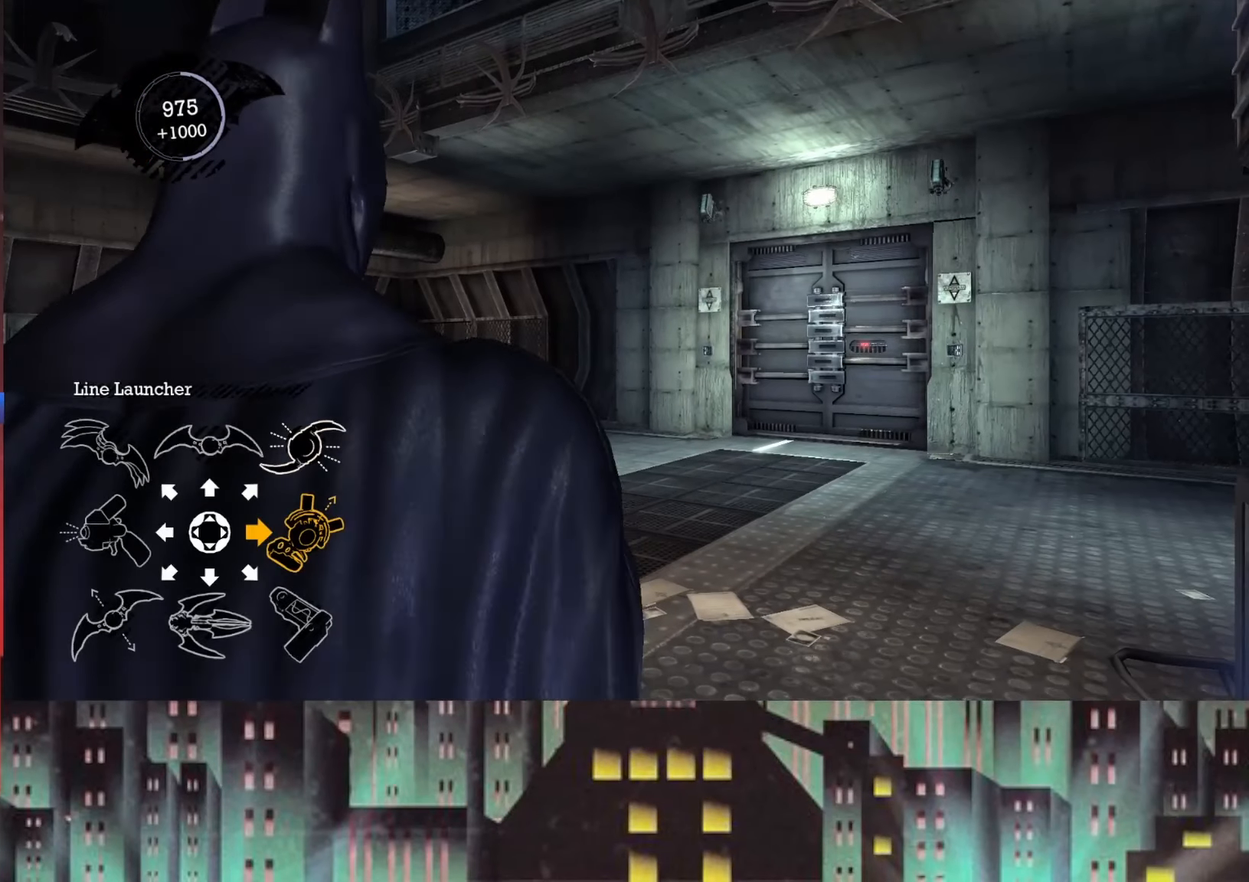
{"buttons": [], "left_stick": "center", "right_stick": "up-right", "button_events": [[42, "DPAD_RIGHT", "up"]]}
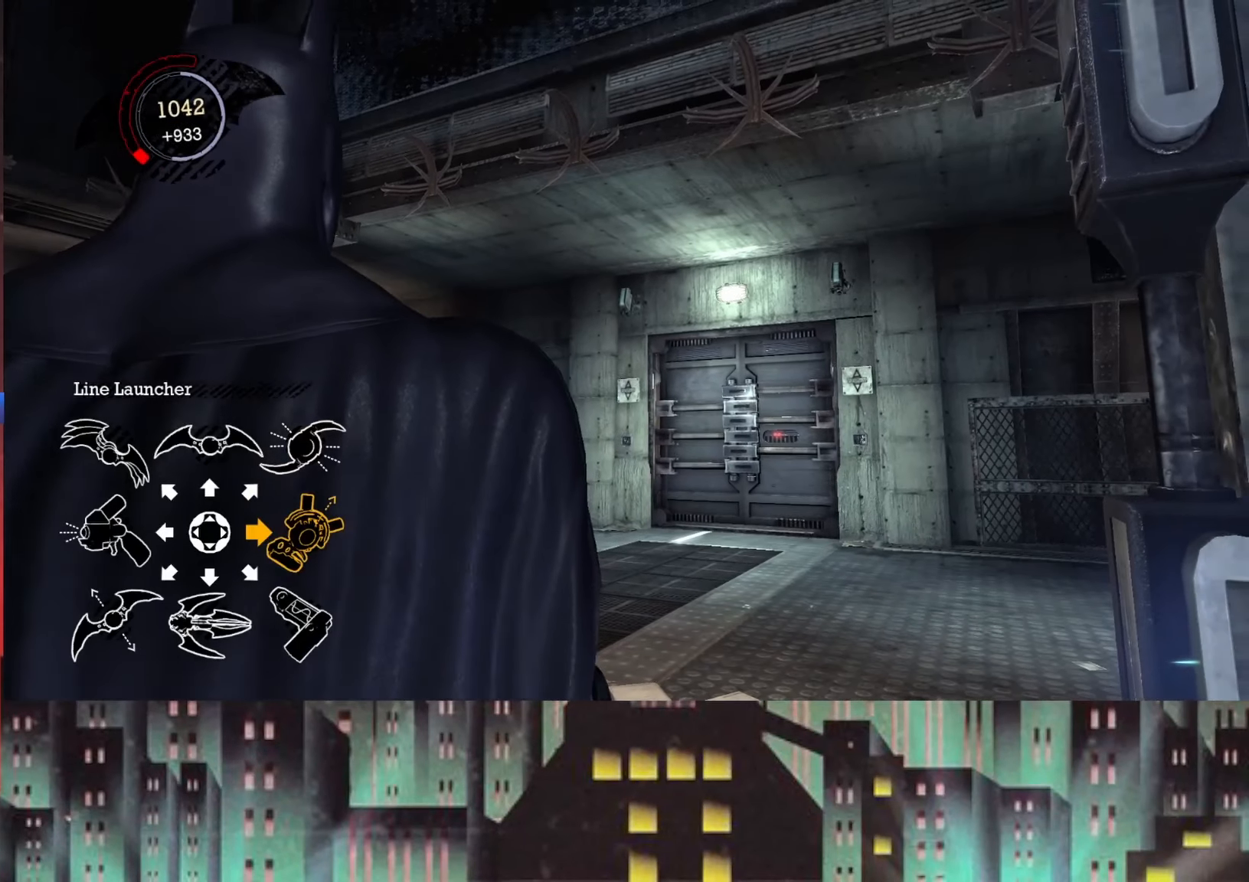
{"buttons": ["L2"], "left_stick": "center", "right_stick": "center", "button_events": [[84, "DPAD_UP", "down"], [250, "DPAD_UP", "up"], [334, "L2", "down"]]}
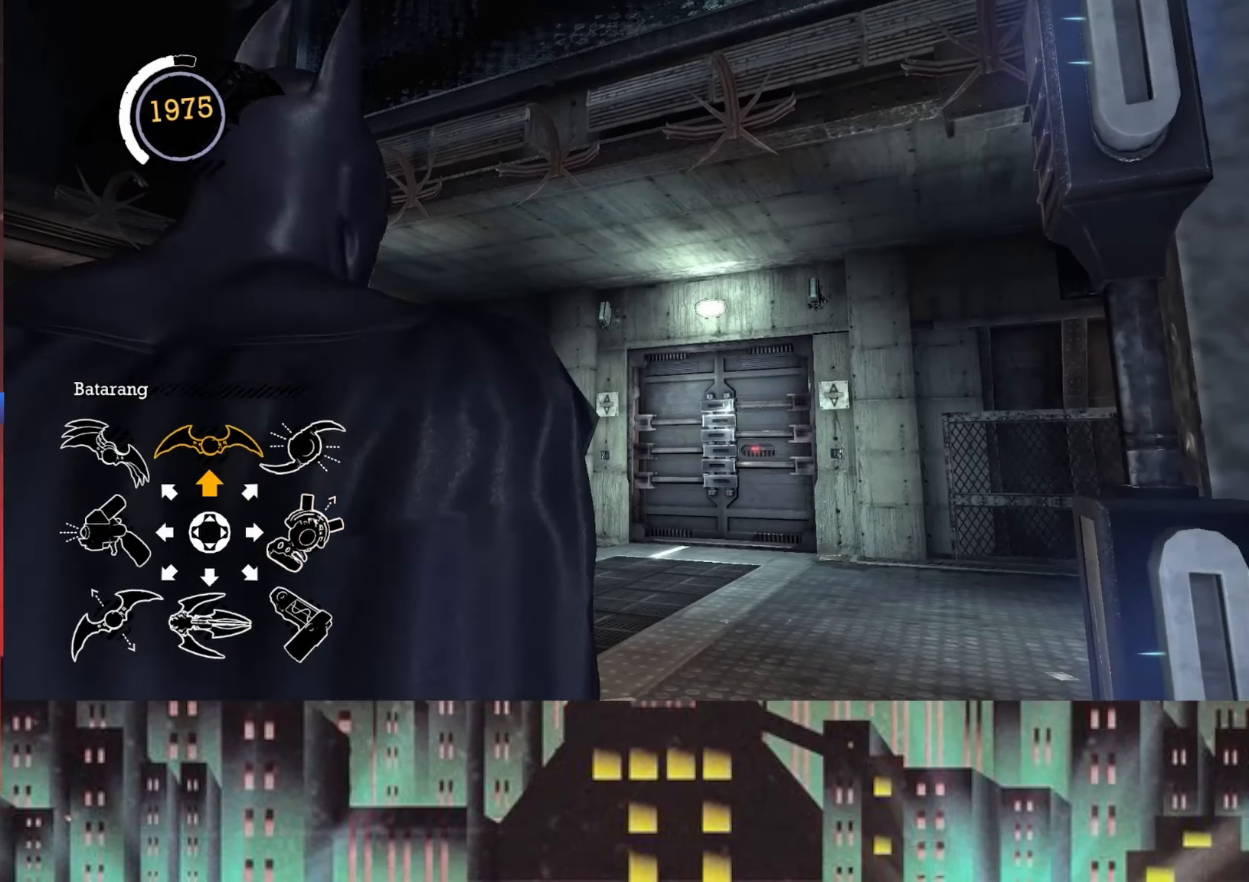
{"buttons": ["L2"], "left_stick": "center", "right_stick": "left", "button_events": []}
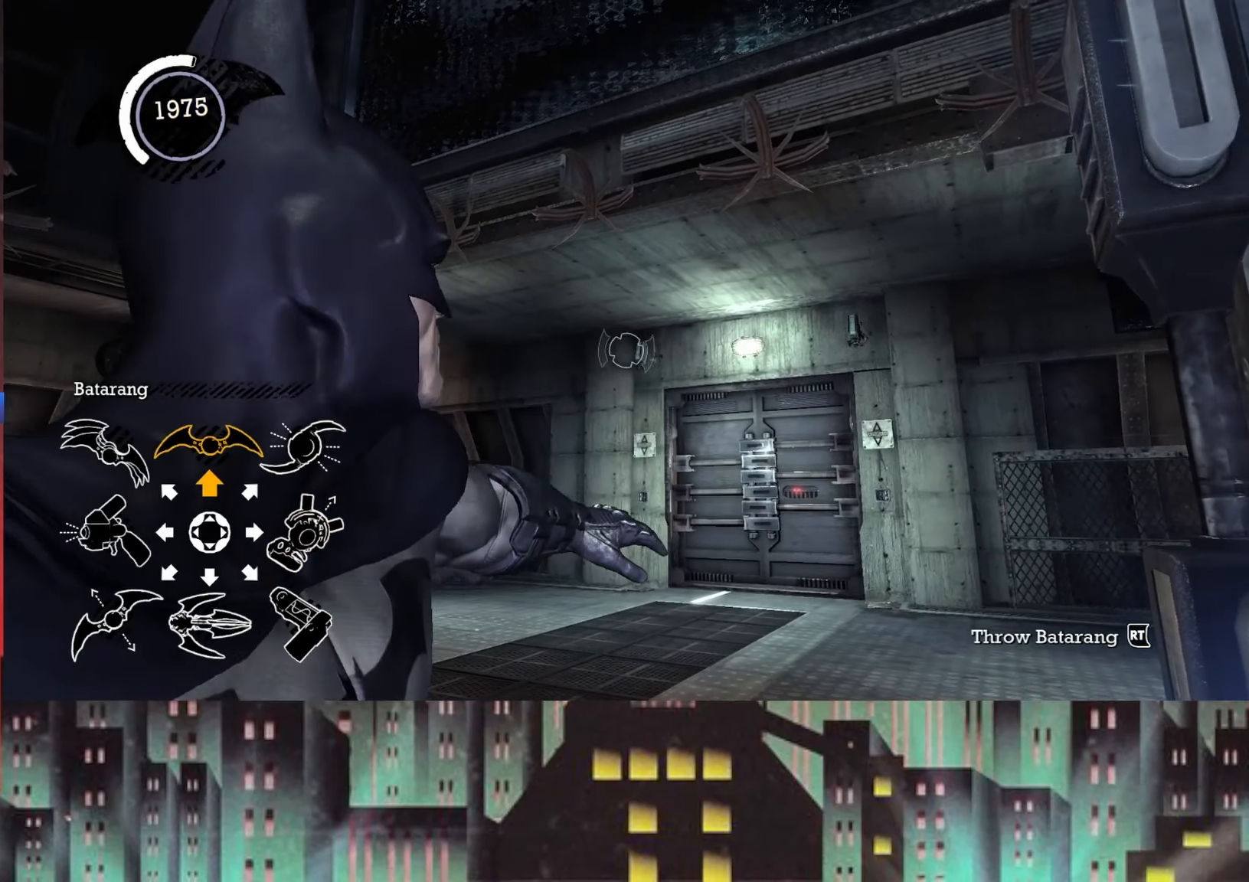
{"buttons": ["L2"], "left_stick": "center", "right_stick": "center", "button_events": []}
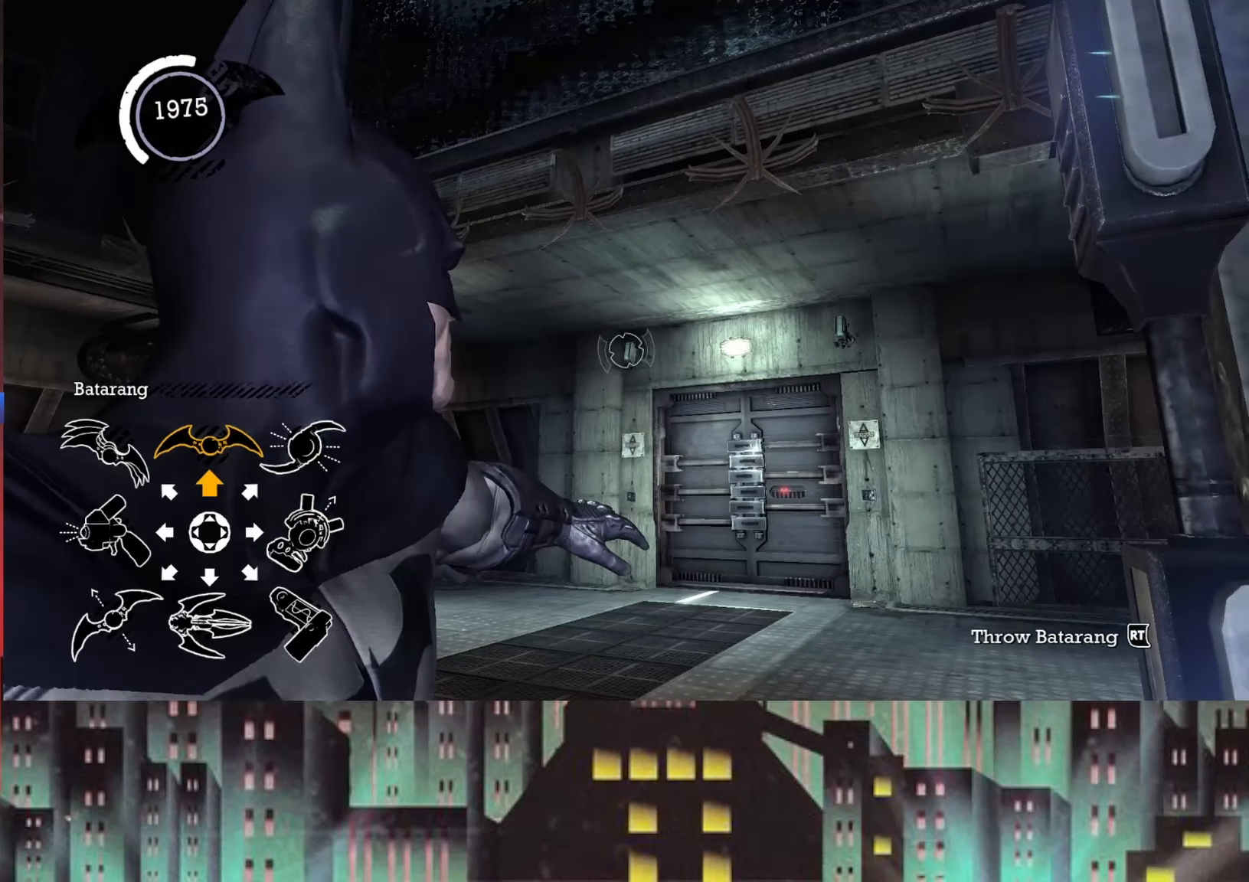
{"buttons": ["L2"], "left_stick": "center", "right_stick": "center", "button_events": [[209, "R2", "down"], [334, "R2", "up"]]}
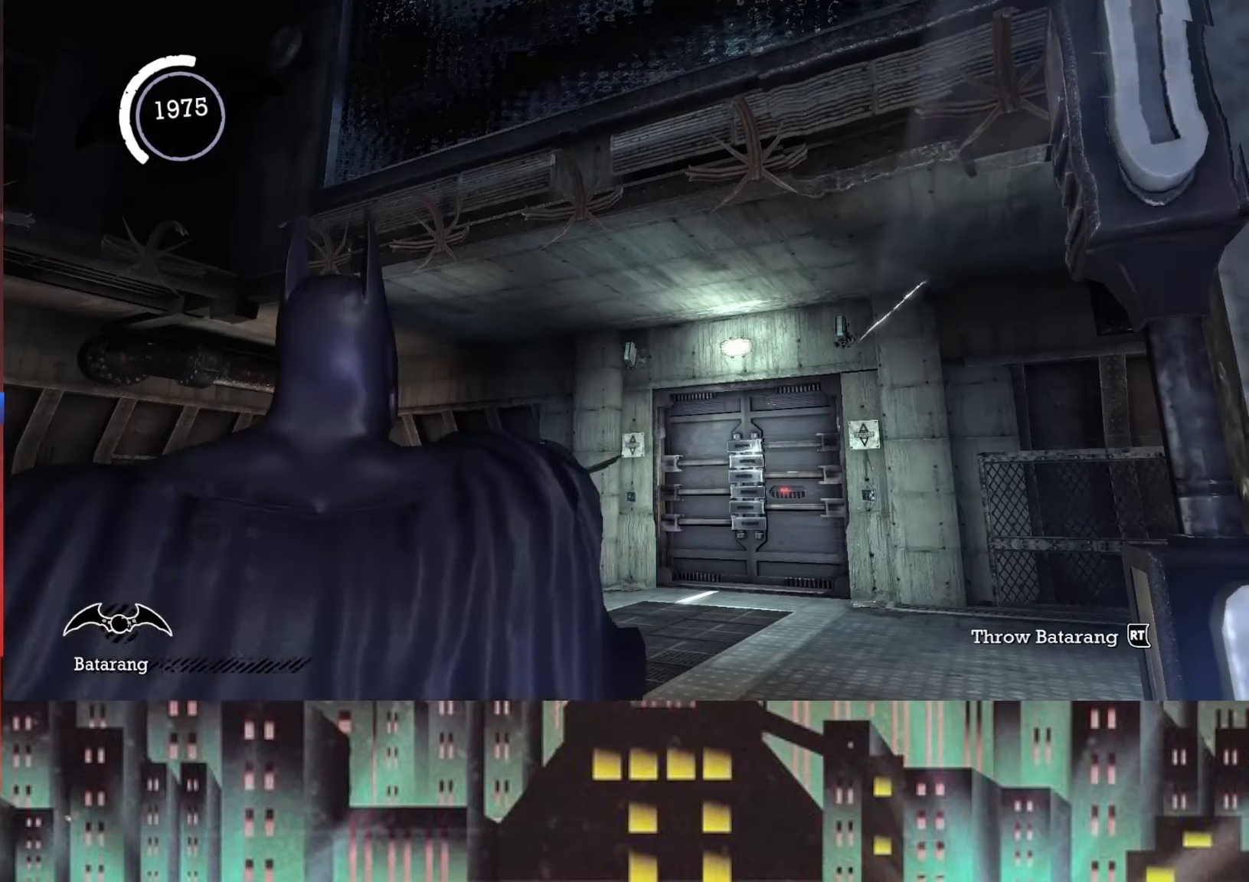
{"buttons": ["L2"], "left_stick": "center", "right_stick": "center", "button_events": []}
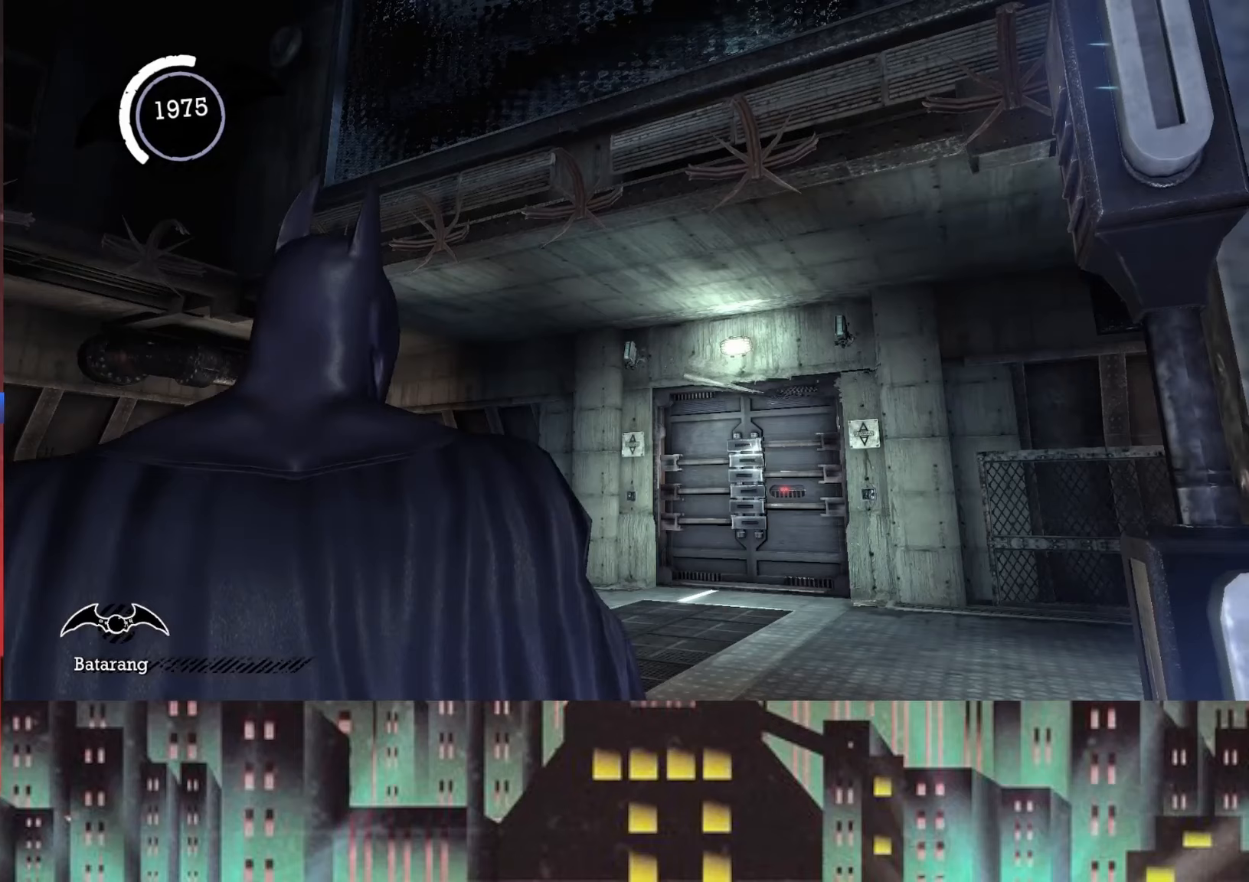
{"buttons": ["L2"], "left_stick": "center", "right_stick": "right", "button_events": []}